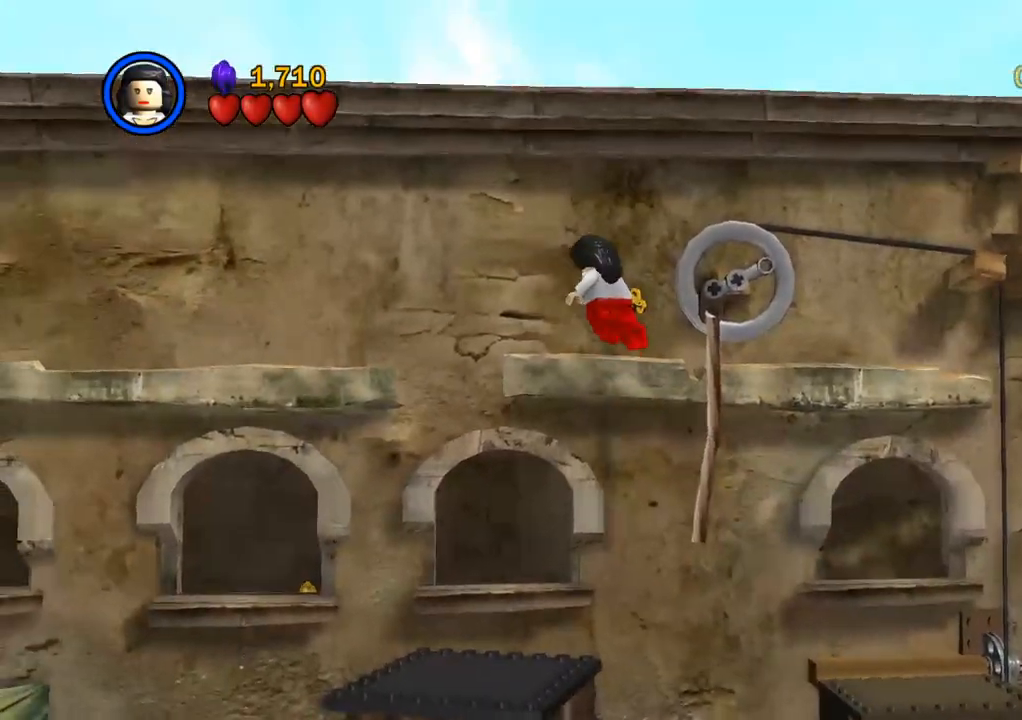
Gameplay with a controller (PlayStation layout); each line is a JSON object with the inputs held at the frame after it (dt_ms = milliseconds from this image to that frame). "events" lists button and stick changes between this image and that frame as [ms after this image, input, new state], when the widget could be followed in between. Not read: R3.
{"dt_ms": 500, "buttons": ["CROSS"], "left_stick": "up", "right_stick": "center", "events": [[33, "CROSS", "down"], [117, "CROSS", "up"], [183, "CROSS", "down"], [267, "CROSS", "up"], [267, "left_stick", "up"], [333, "CROSS", "down"], [417, "CROSS", "up"], [483, "CROSS", "down"]]}
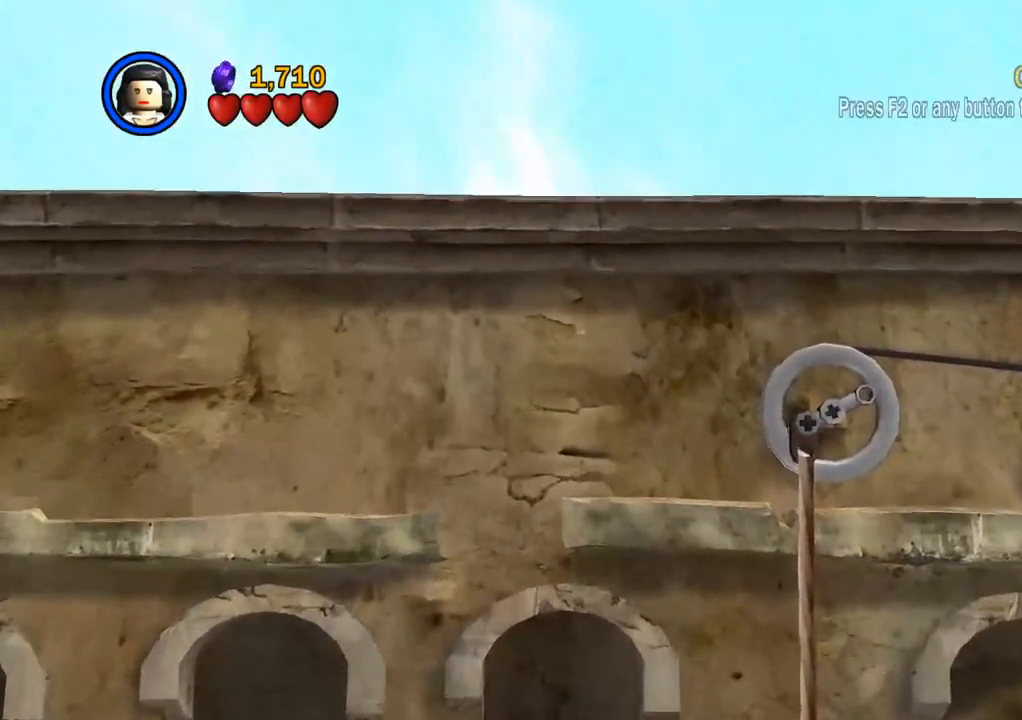
{"dt_ms": 500, "buttons": [], "left_stick": "up", "right_stick": "center", "events": [[67, "CROSS", "up"], [117, "CROSS", "down"], [233, "CROSS", "up"]]}
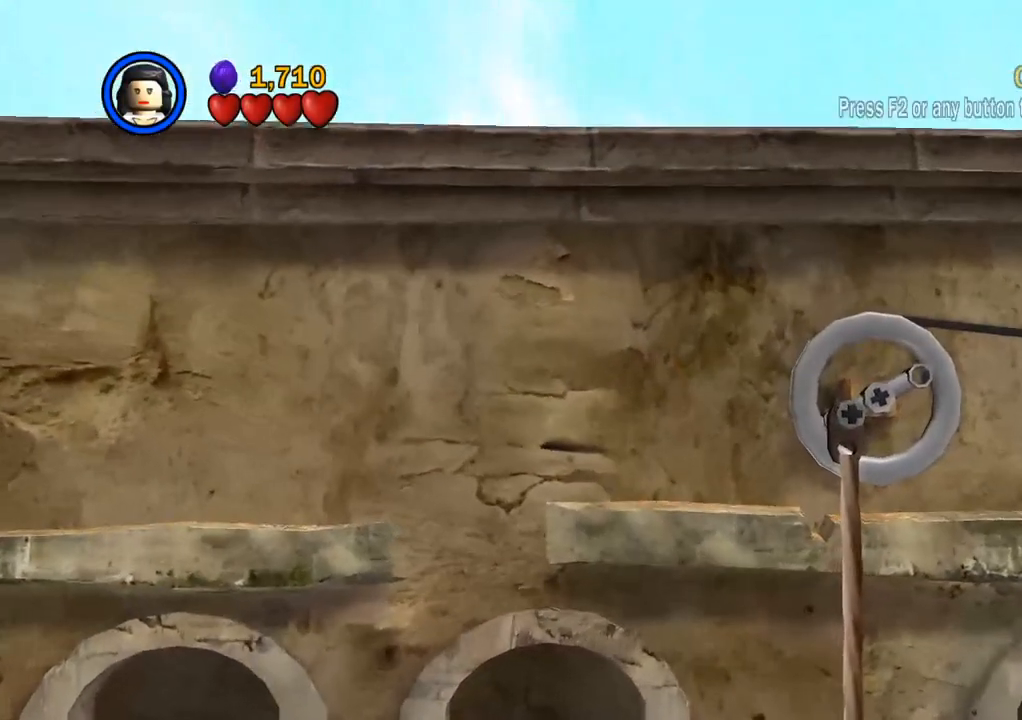
{"dt_ms": 500, "buttons": [], "left_stick": "up", "right_stick": "center", "events": []}
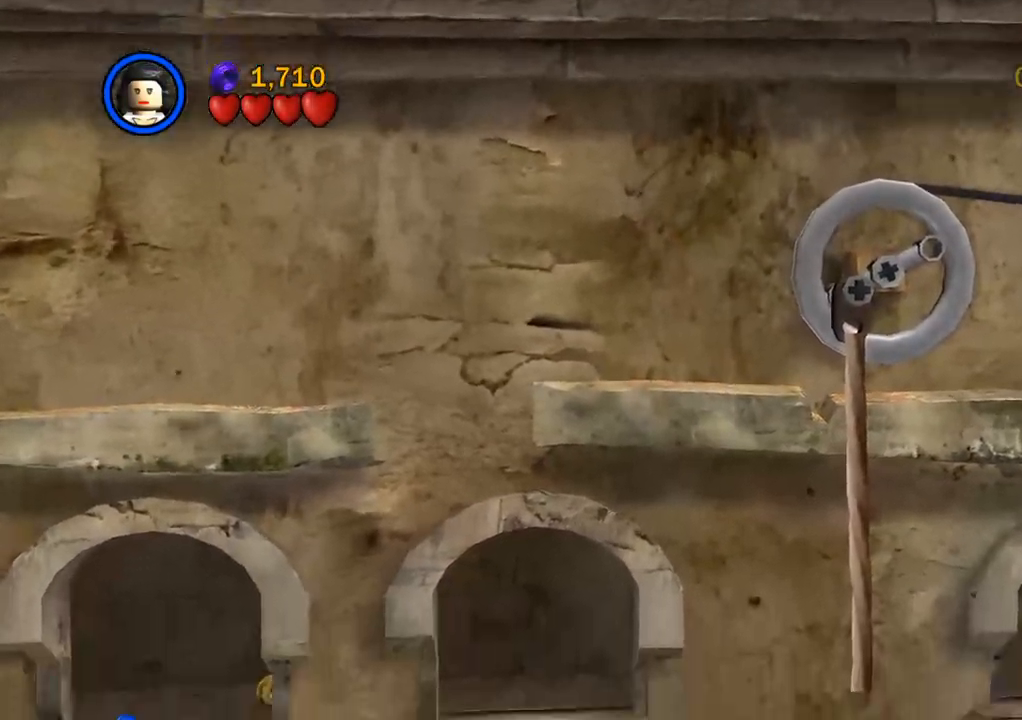
{"dt_ms": 500, "buttons": [], "left_stick": "down", "right_stick": "center", "events": [[150, "left_stick", "down-right"], [217, "left_stick", "down"]]}
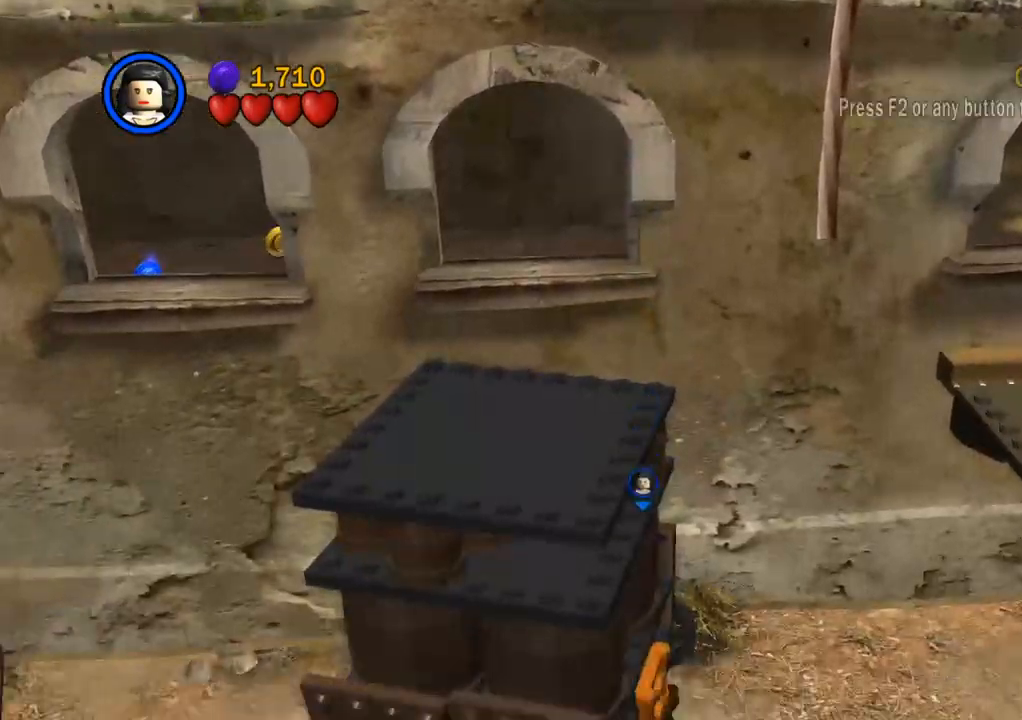
{"dt_ms": 500, "buttons": [], "left_stick": "down", "right_stick": "center", "events": []}
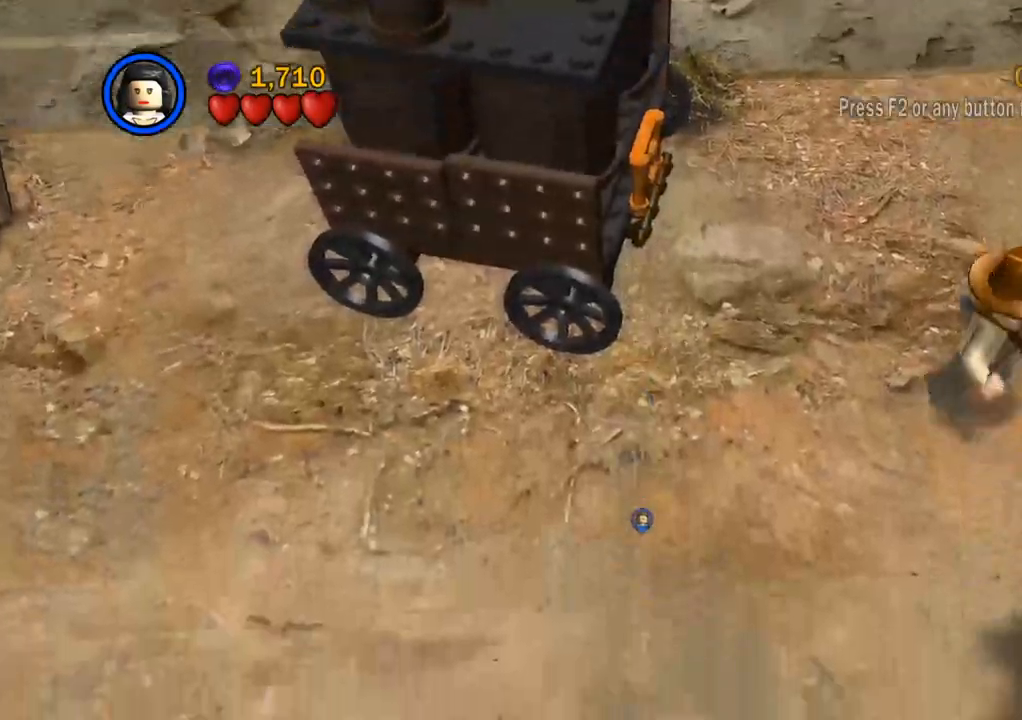
{"dt_ms": 1000, "buttons": [], "left_stick": "center", "right_stick": "center"}
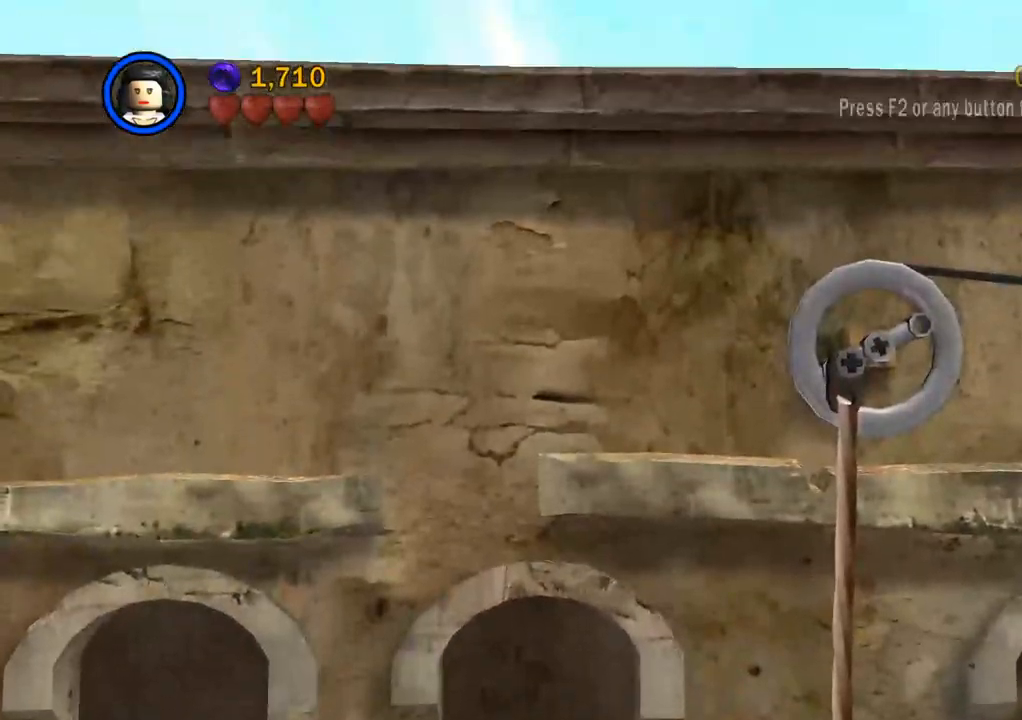
{"dt_ms": 500, "buttons": [], "left_stick": "center", "right_stick": "center", "events": []}
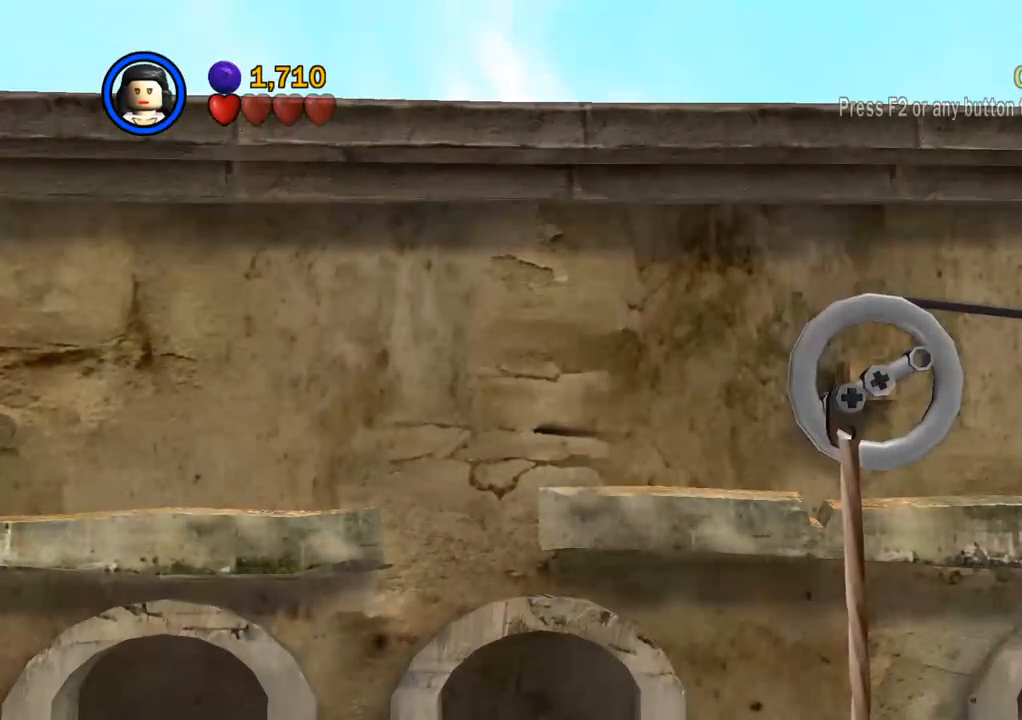
{"dt_ms": 500, "buttons": ["CROSS"], "left_stick": "up", "right_stick": "center", "events": [[67, "CROSS", "down"], [150, "CROSS", "up"], [217, "CROSS", "down"], [283, "left_stick", "up"], [300, "CROSS", "up"], [350, "CROSS", "down"], [433, "CROSS", "up"], [483, "CROSS", "down"]]}
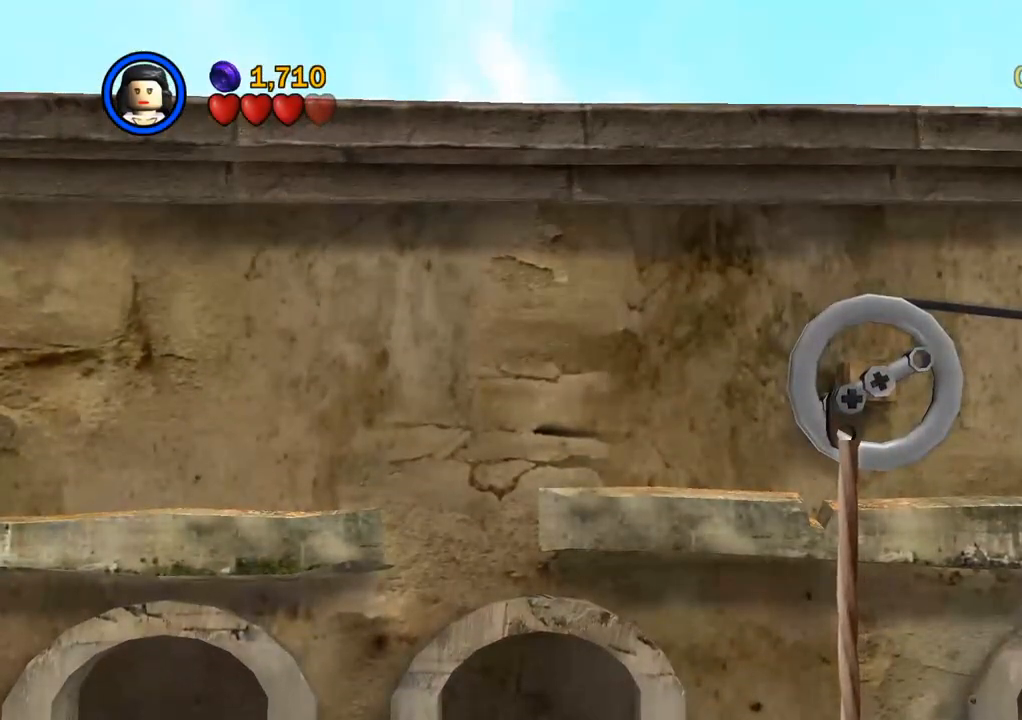
{"dt_ms": 500, "buttons": [], "left_stick": "up", "right_stick": "center", "events": [[50, "CROSS", "up"], [133, "CROSS", "down"], [200, "CROSS", "up"], [267, "CROSS", "down"], [333, "CROSS", "up"]]}
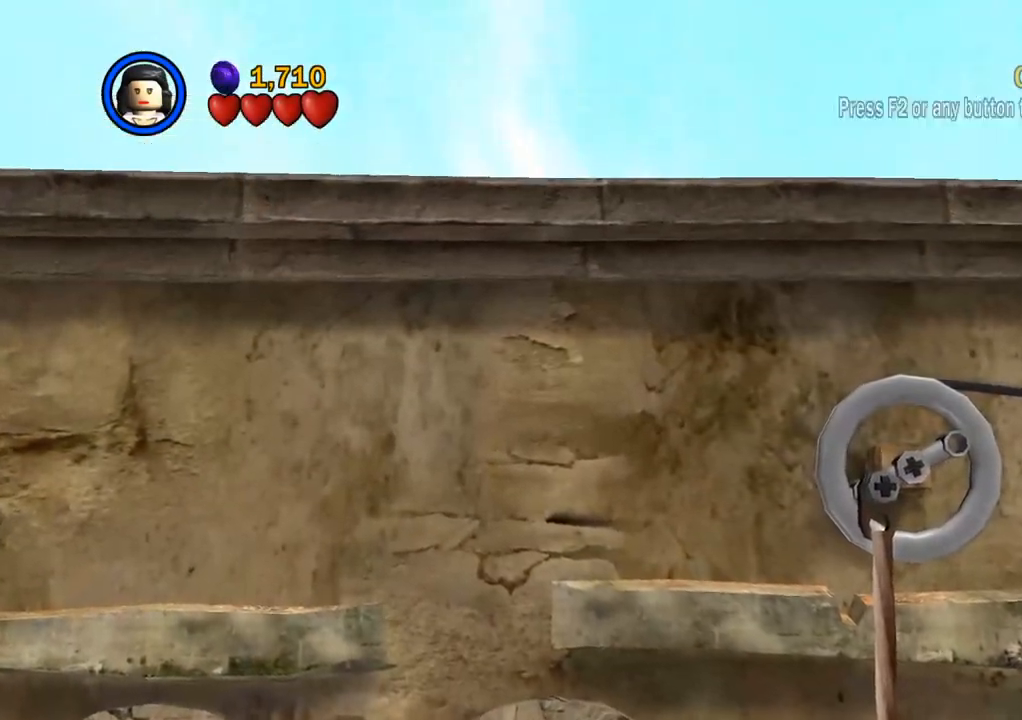
{"dt_ms": 500, "buttons": [], "left_stick": "center", "right_stick": "center", "events": [[283, "left_stick", "center"]]}
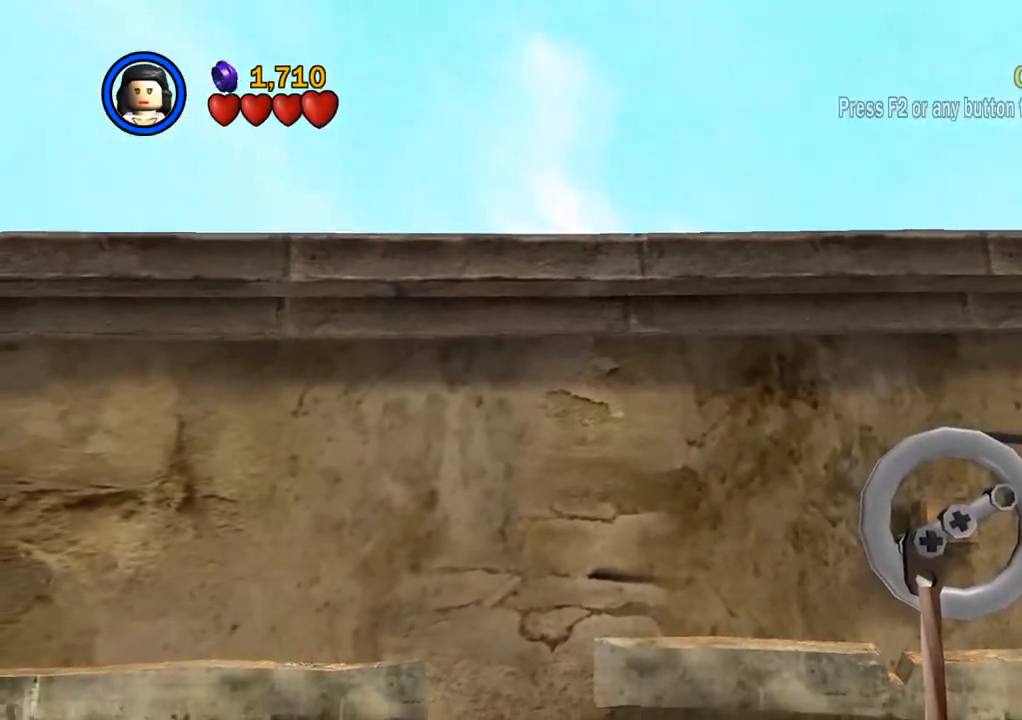
{"dt_ms": 500, "buttons": [], "left_stick": "down", "right_stick": "center", "events": [[500, "left_stick", "down"]]}
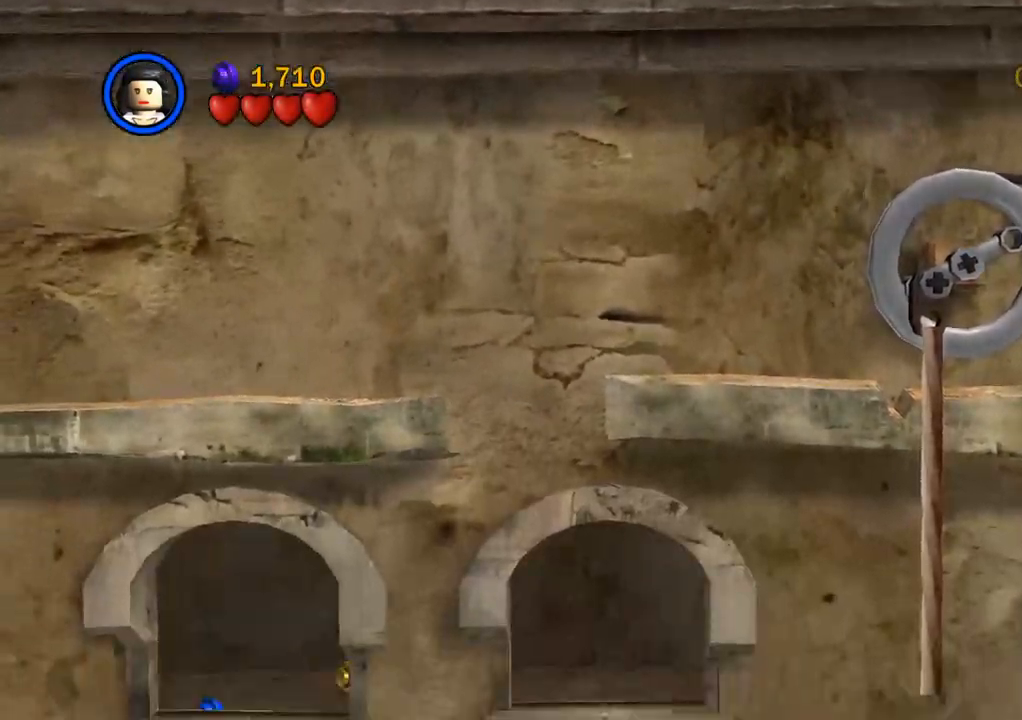
{"dt_ms": 500, "buttons": [], "left_stick": "down", "right_stick": "center", "events": []}
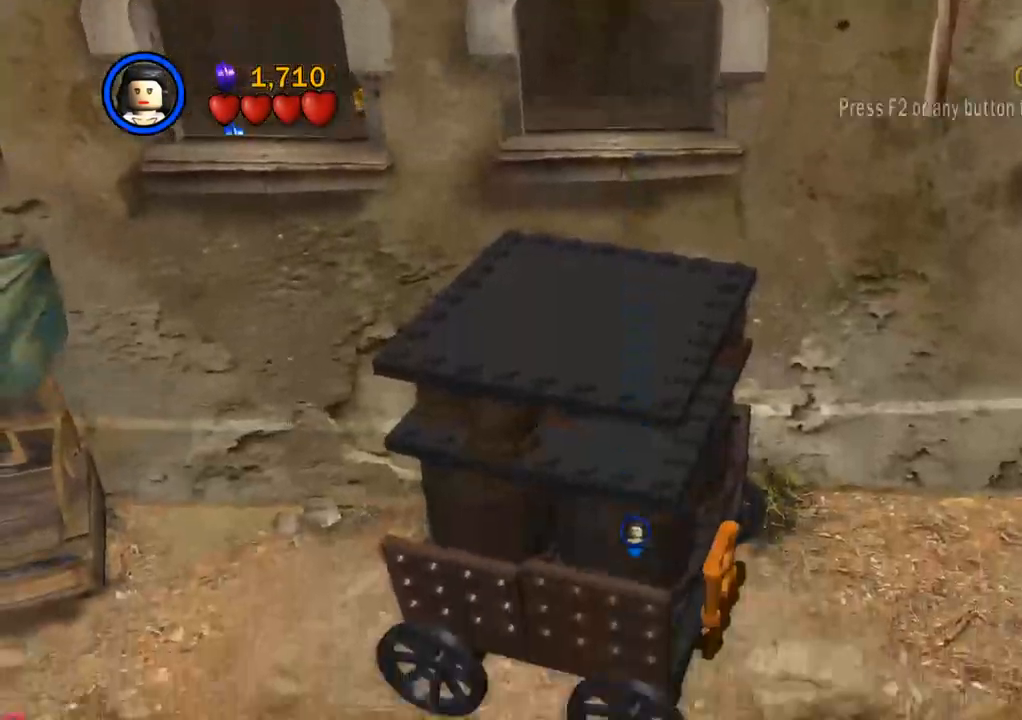
{"dt_ms": 500, "buttons": ["CROSS"], "left_stick": "down", "right_stick": "center", "events": [[233, "CROSS", "down"], [317, "CROSS", "up"], [417, "CROSS", "down"]]}
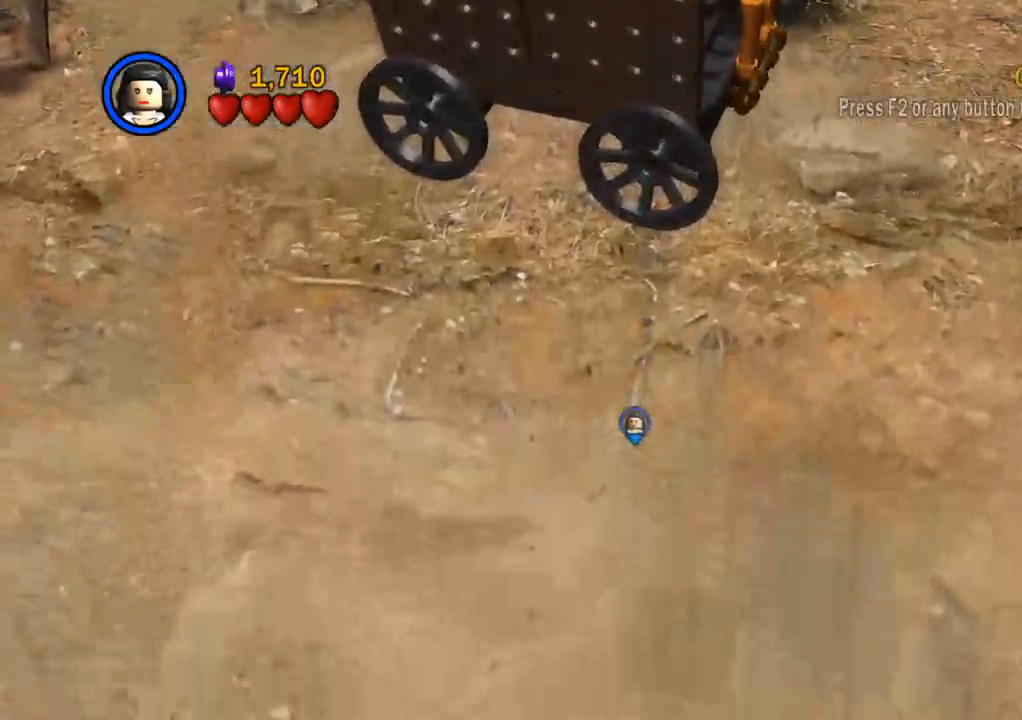
{"dt_ms": 500, "buttons": [], "left_stick": "down", "right_stick": "center", "events": [[17, "CROSS", "up"]]}
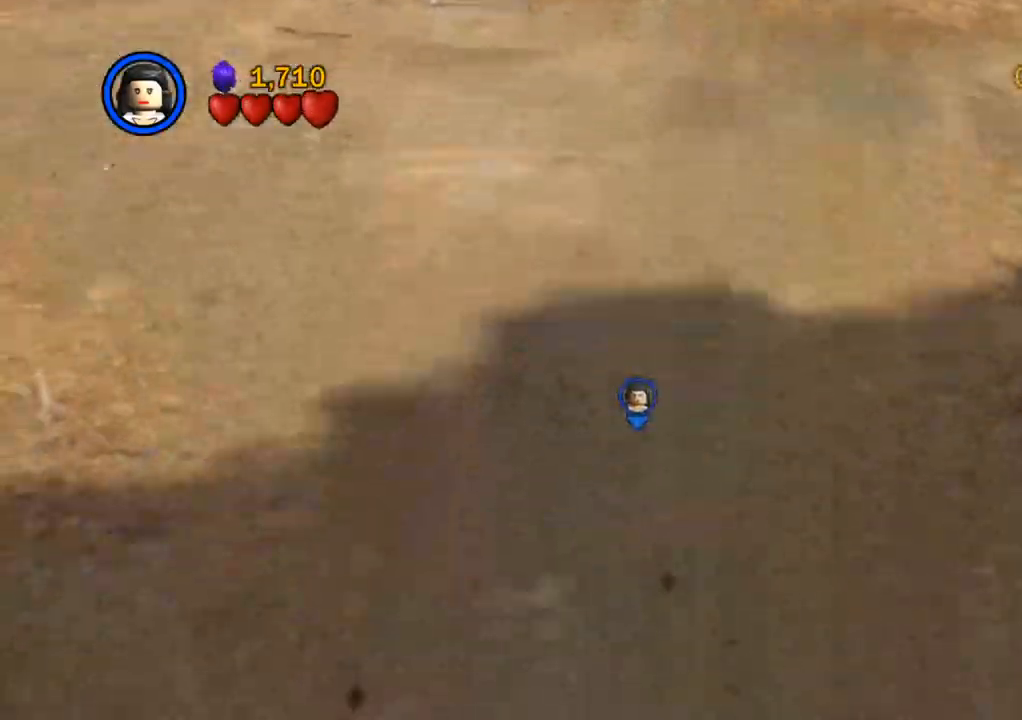
{"dt_ms": 500, "buttons": [], "left_stick": "down", "right_stick": "center", "events": []}
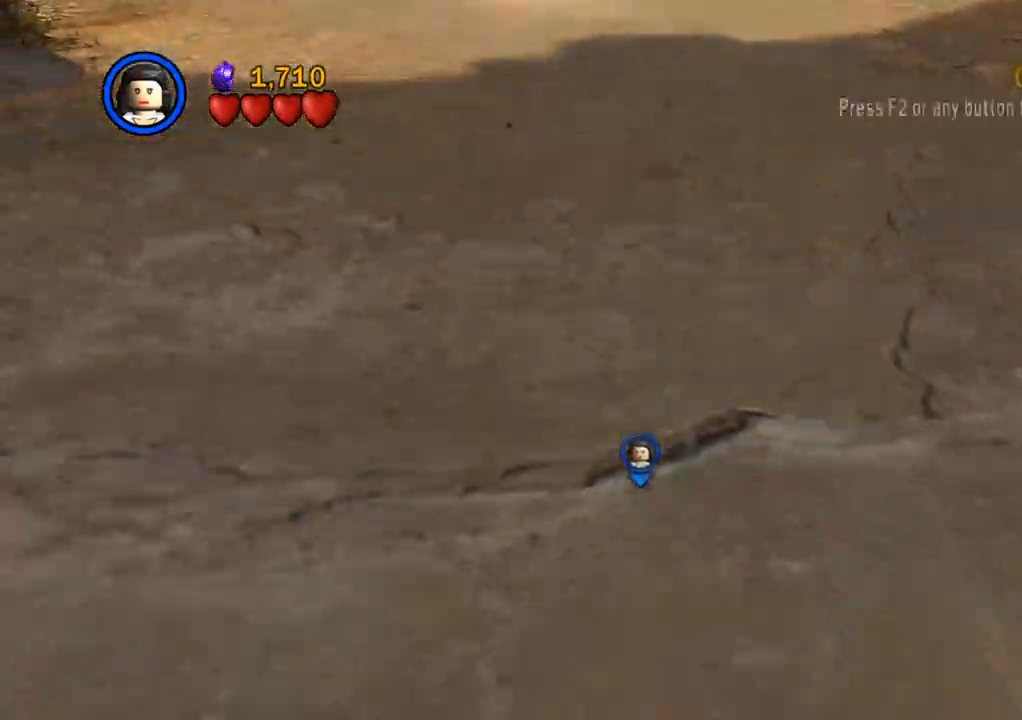
{"dt_ms": 500, "buttons": [], "left_stick": "down", "right_stick": "center", "events": []}
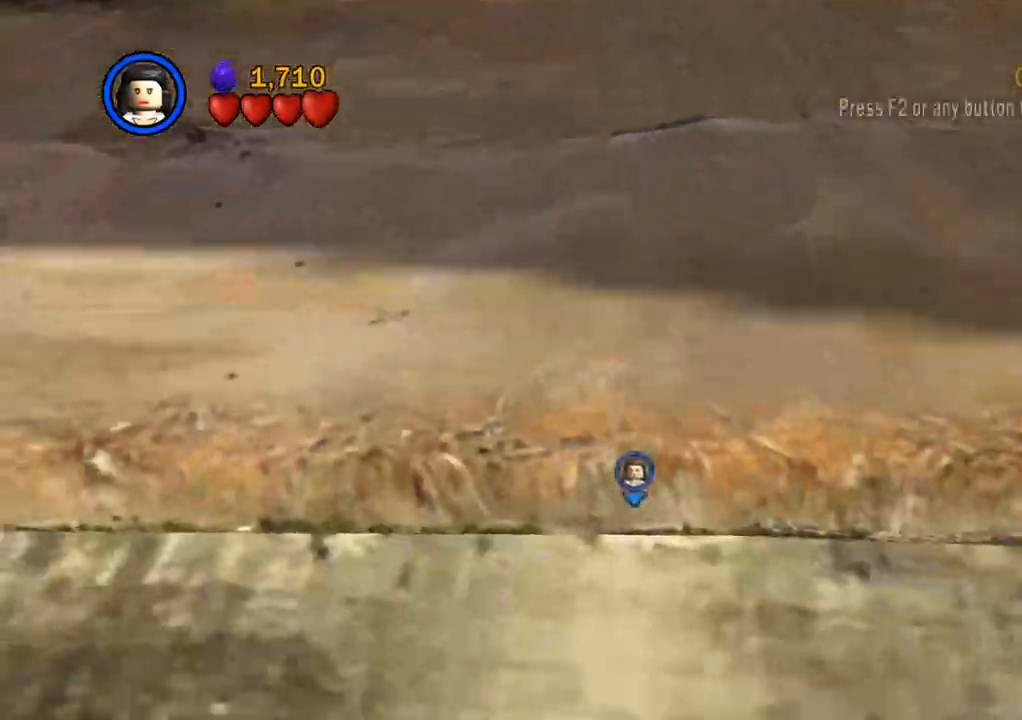
{"dt_ms": 500, "buttons": [], "left_stick": "down", "right_stick": "center", "events": []}
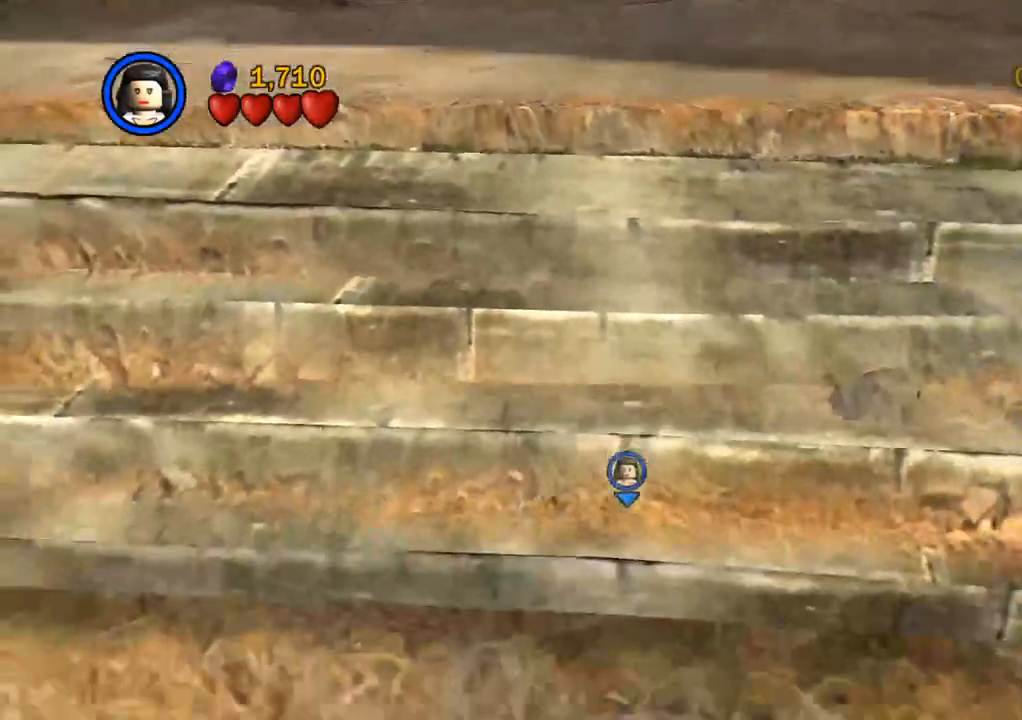
{"dt_ms": 500, "buttons": [], "left_stick": "down", "right_stick": "center", "events": []}
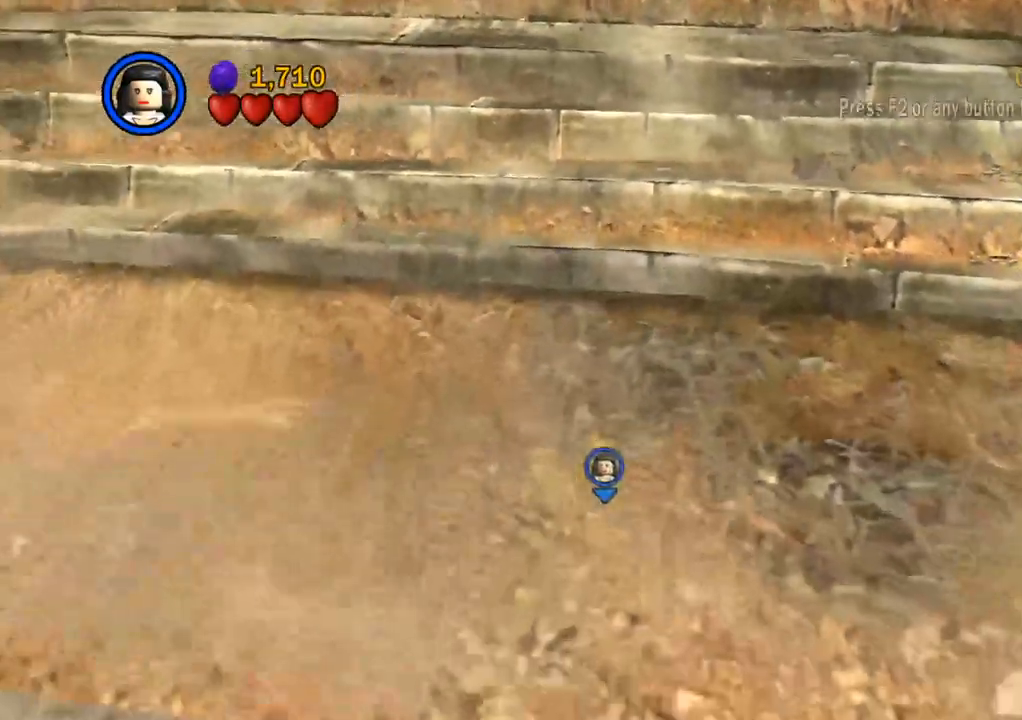
{"dt_ms": 500, "buttons": [], "left_stick": "down-left", "right_stick": "center", "events": [[500, "left_stick", "down-left"]]}
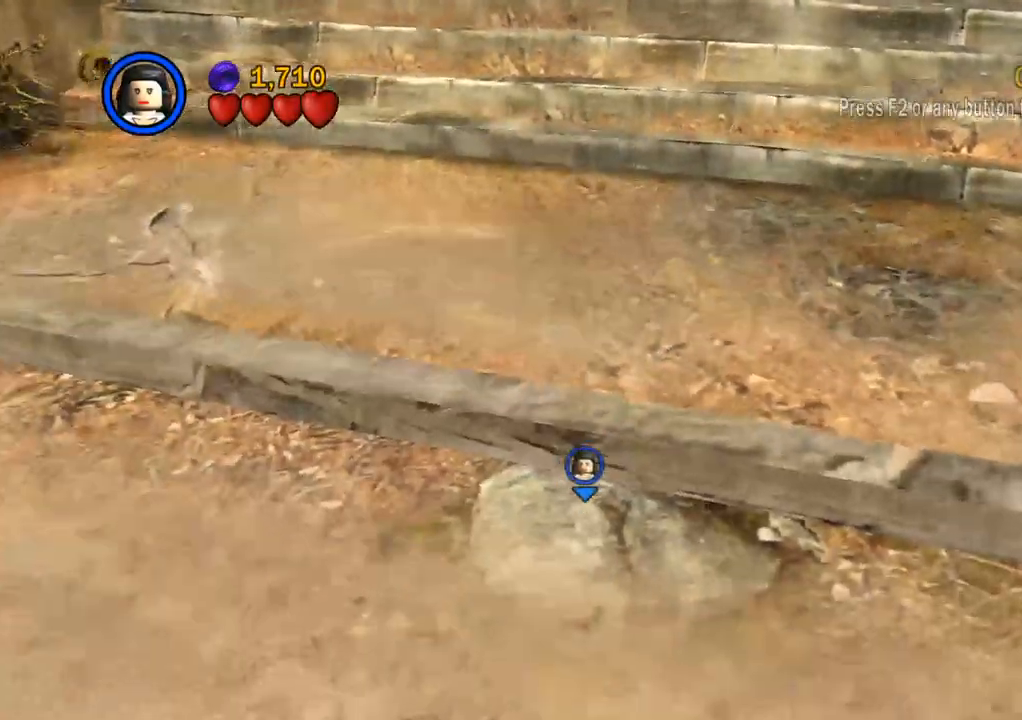
{"dt_ms": 500, "buttons": [], "left_stick": "down-left", "right_stick": "center", "events": []}
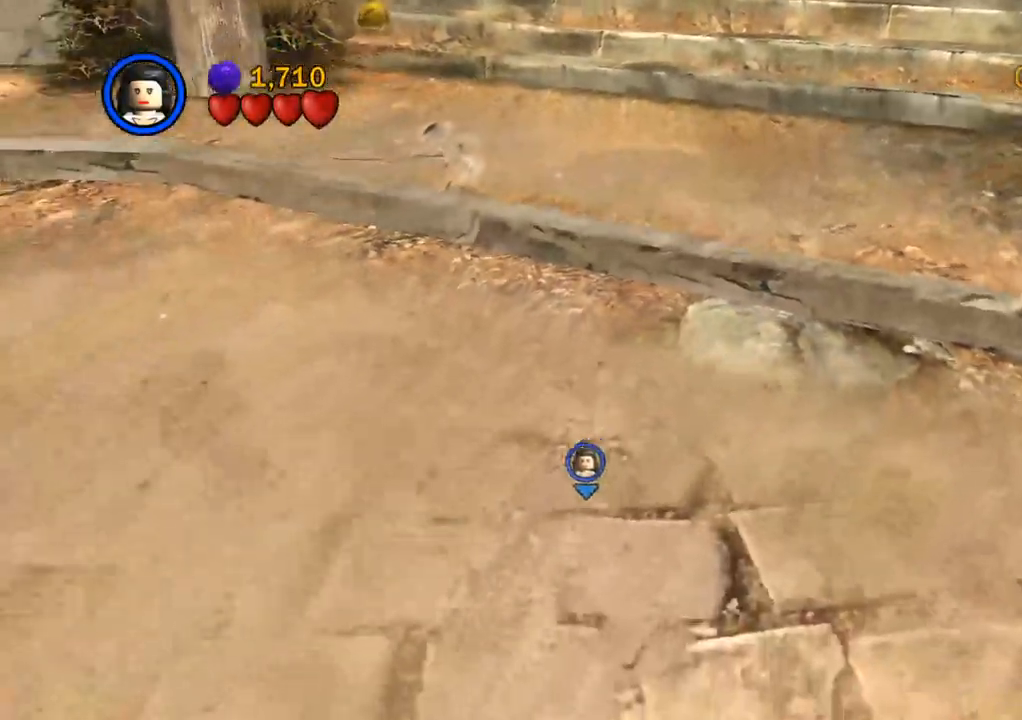
{"dt_ms": 500, "buttons": [], "left_stick": "down-left", "right_stick": "center", "events": []}
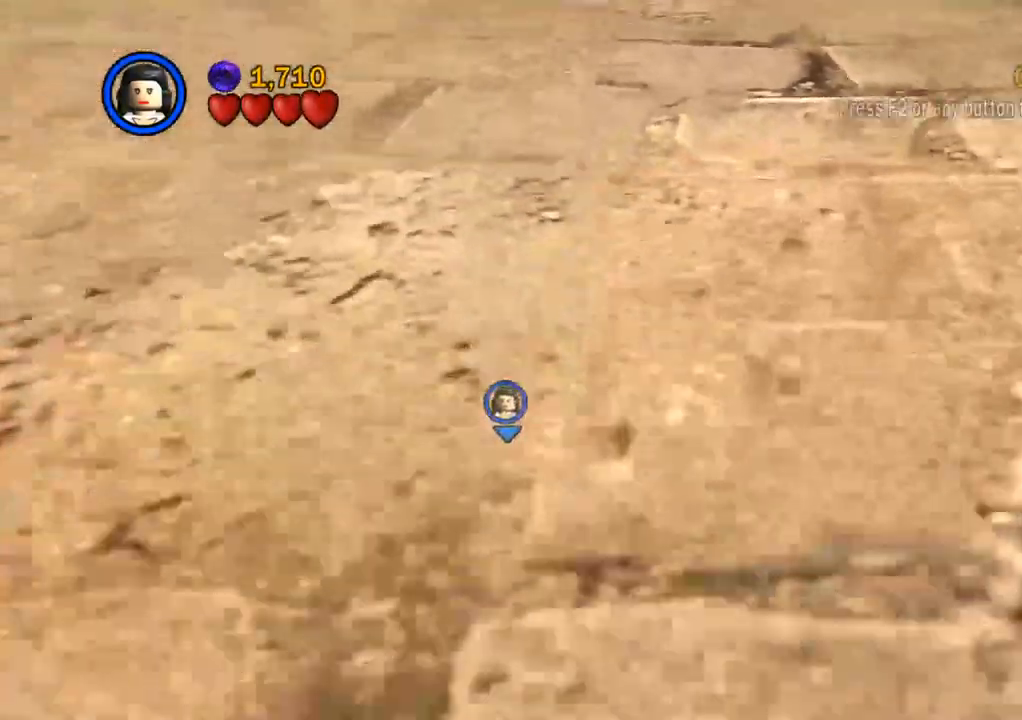
{"dt_ms": 500, "buttons": [], "left_stick": "left", "right_stick": "center", "events": [[317, "left_stick", "left"]]}
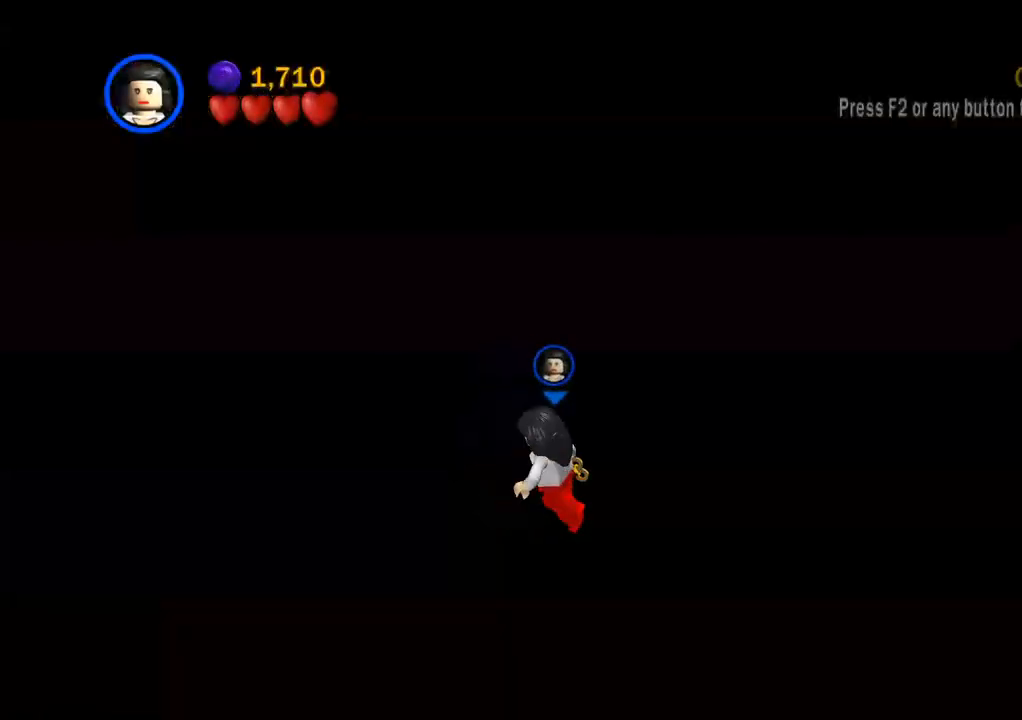
{"dt_ms": 500, "buttons": [], "left_stick": "left", "right_stick": "center", "events": [[67, "CROSS", "down"], [183, "CROSS", "up"]]}
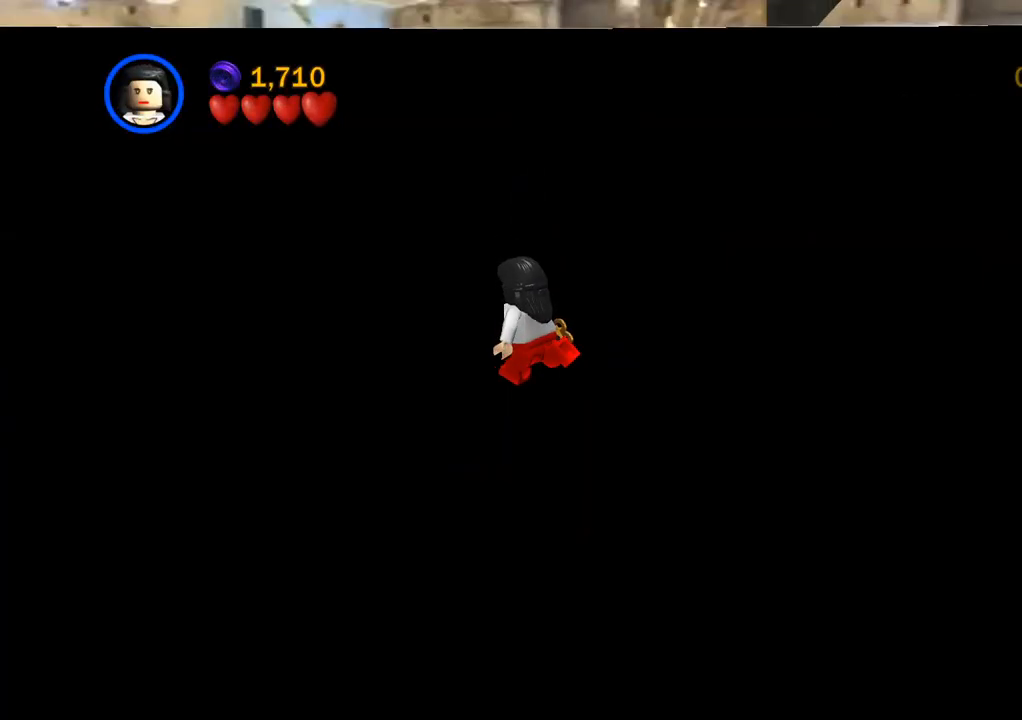
{"dt_ms": 500, "buttons": [], "left_stick": "left", "right_stick": "center", "events": []}
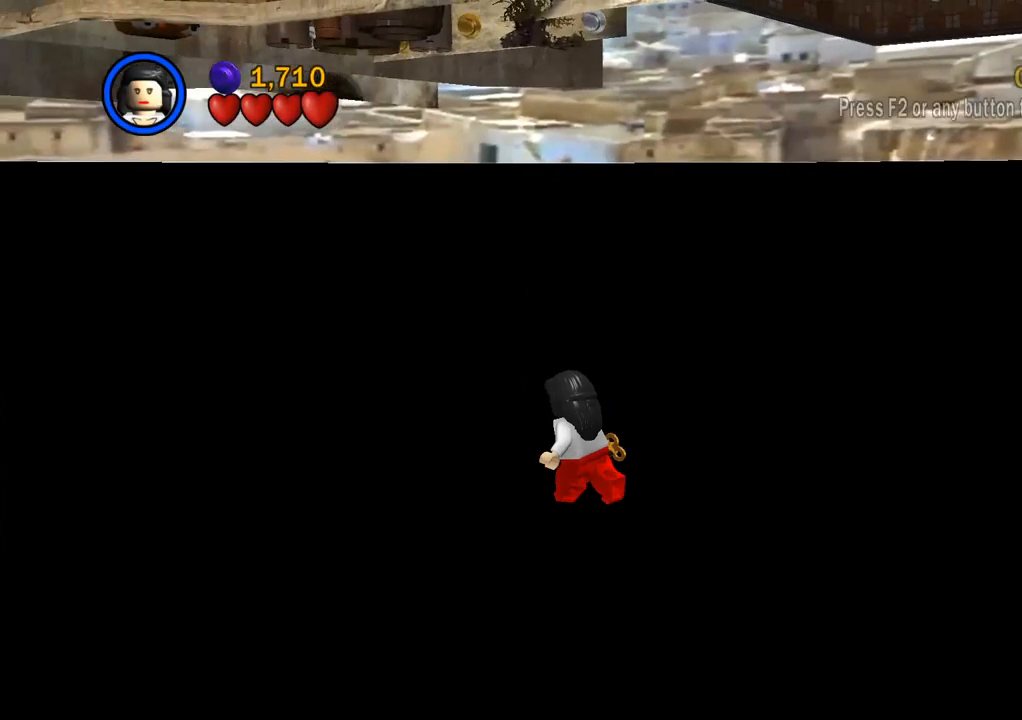
{"dt_ms": 500, "buttons": [], "left_stick": "left", "right_stick": "center", "events": []}
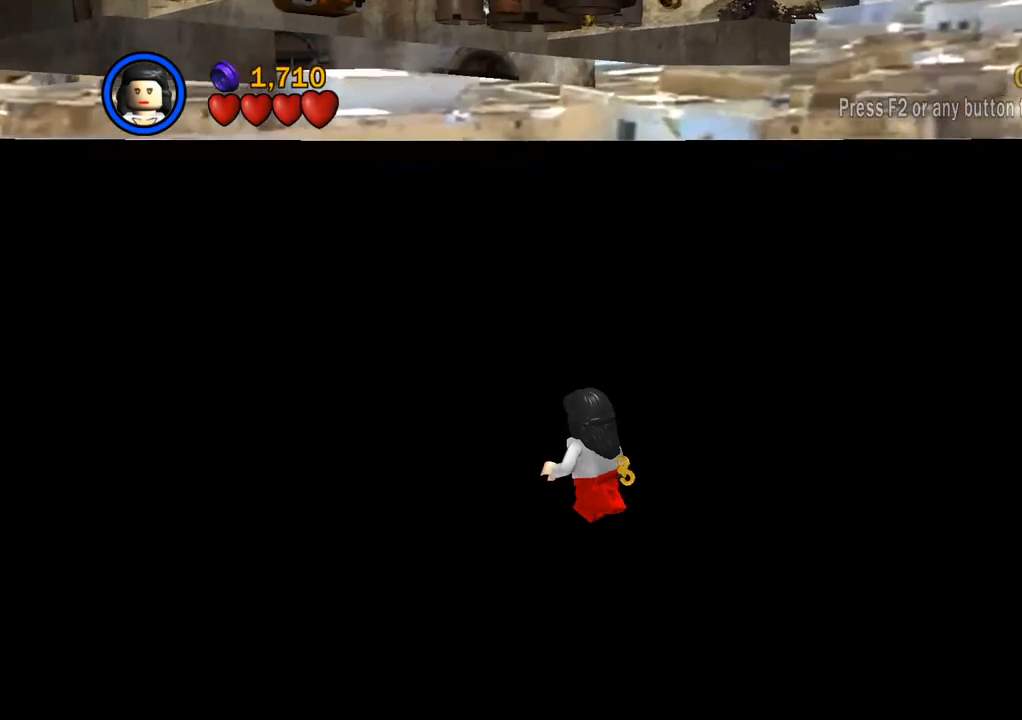
{"dt_ms": 500, "buttons": [], "left_stick": "left", "right_stick": "center", "events": []}
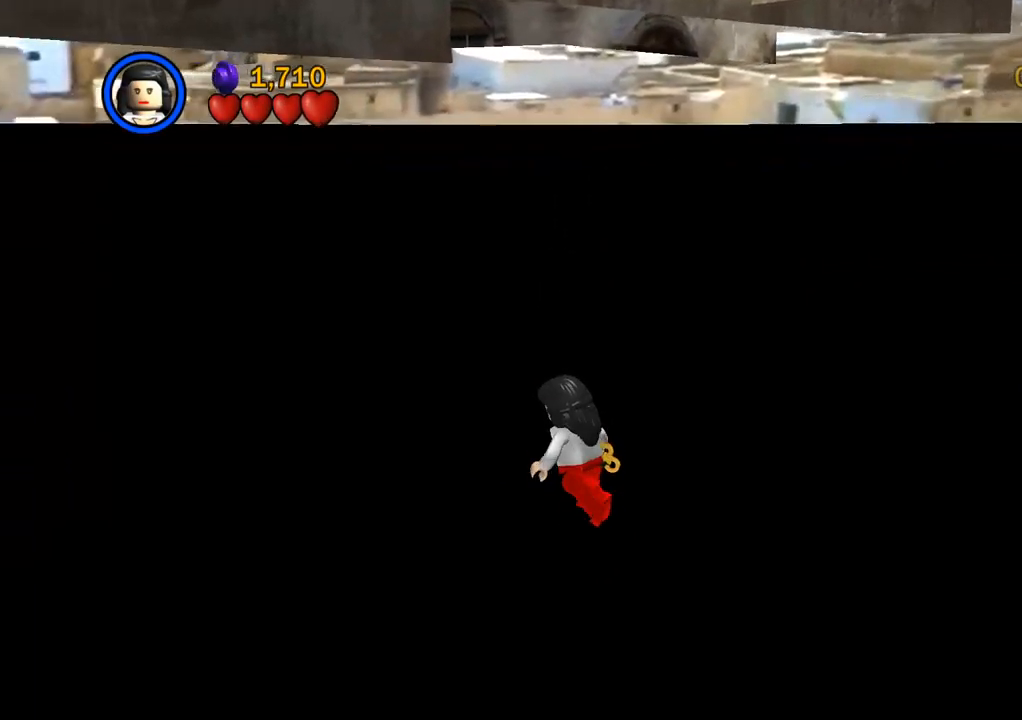
{"dt_ms": 500, "buttons": ["CROSS"], "left_stick": "left", "right_stick": "center", "events": [[417, "CROSS", "down"]]}
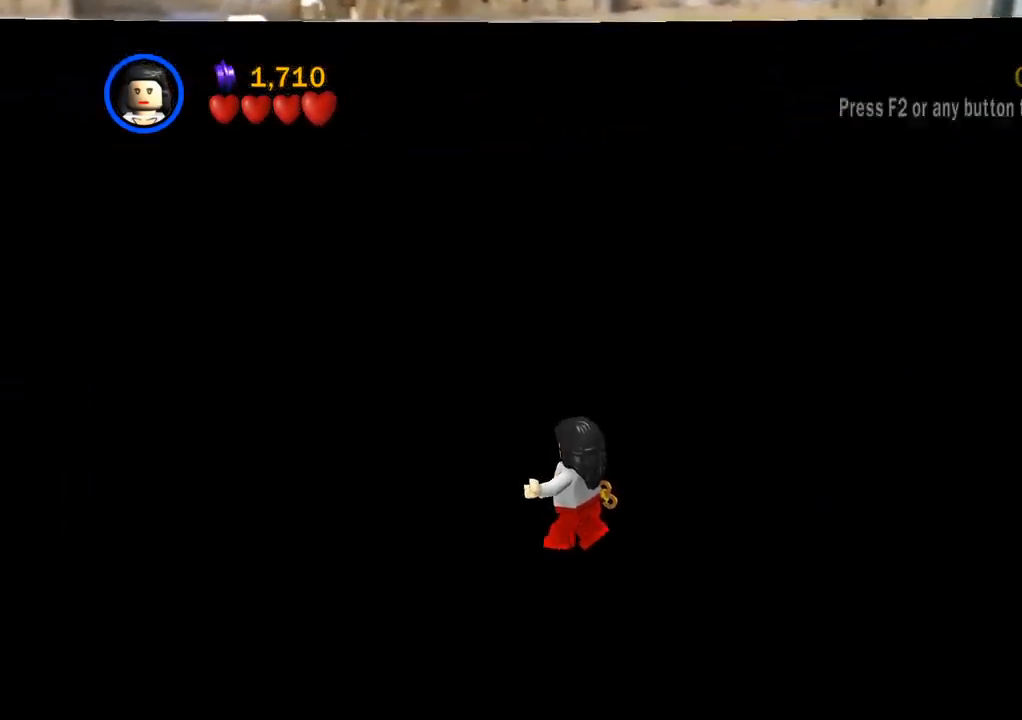
{"dt_ms": 500, "buttons": [], "left_stick": "down", "right_stick": "center", "events": [[33, "CROSS", "up"], [117, "CROSS", "down"], [167, "left_stick", "center"], [200, "CROSS", "up"], [217, "left_stick", "down-right"], [267, "CROSS", "down"], [333, "CROSS", "up"], [367, "left_stick", "down"]]}
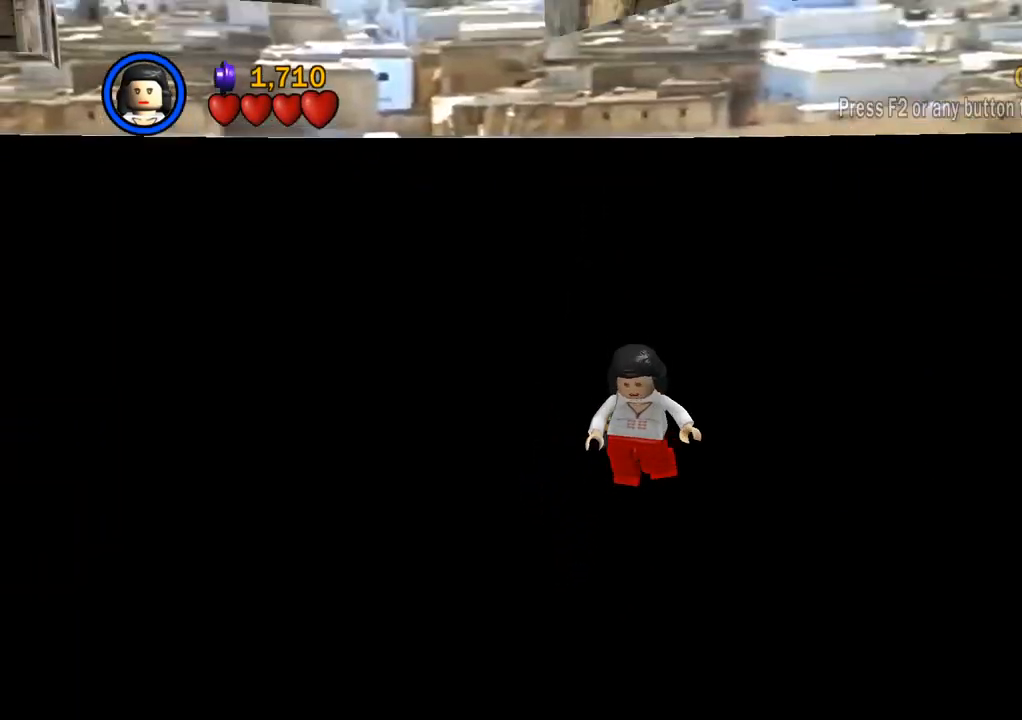
{"dt_ms": 500, "buttons": [], "left_stick": "up", "right_stick": "center", "events": [[33, "left_stick", "center"], [167, "CROSS", "down"], [183, "left_stick", "left"], [250, "CROSS", "up"], [317, "left_stick", "center"], [433, "left_stick", "up"]]}
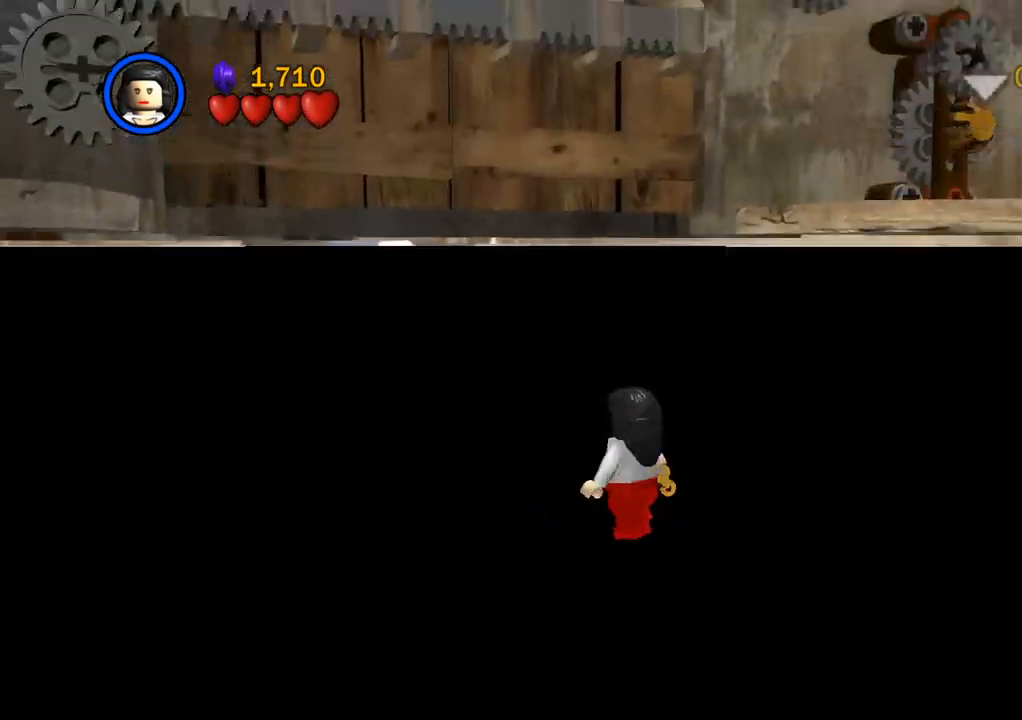
{"dt_ms": 500, "buttons": [], "left_stick": "up-left", "right_stick": "center", "events": [[250, "left_stick", "up-left"]]}
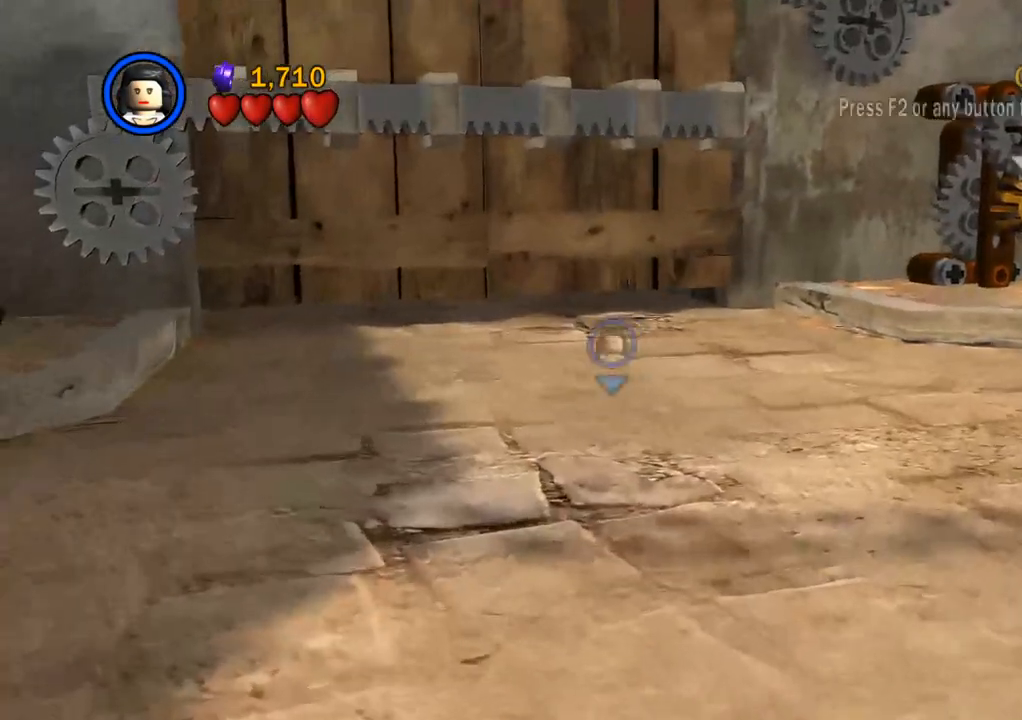
{"dt_ms": 500, "buttons": [], "left_stick": "up-left", "right_stick": "center", "events": [[233, "left_stick", "center"], [433, "left_stick", "up-left"]]}